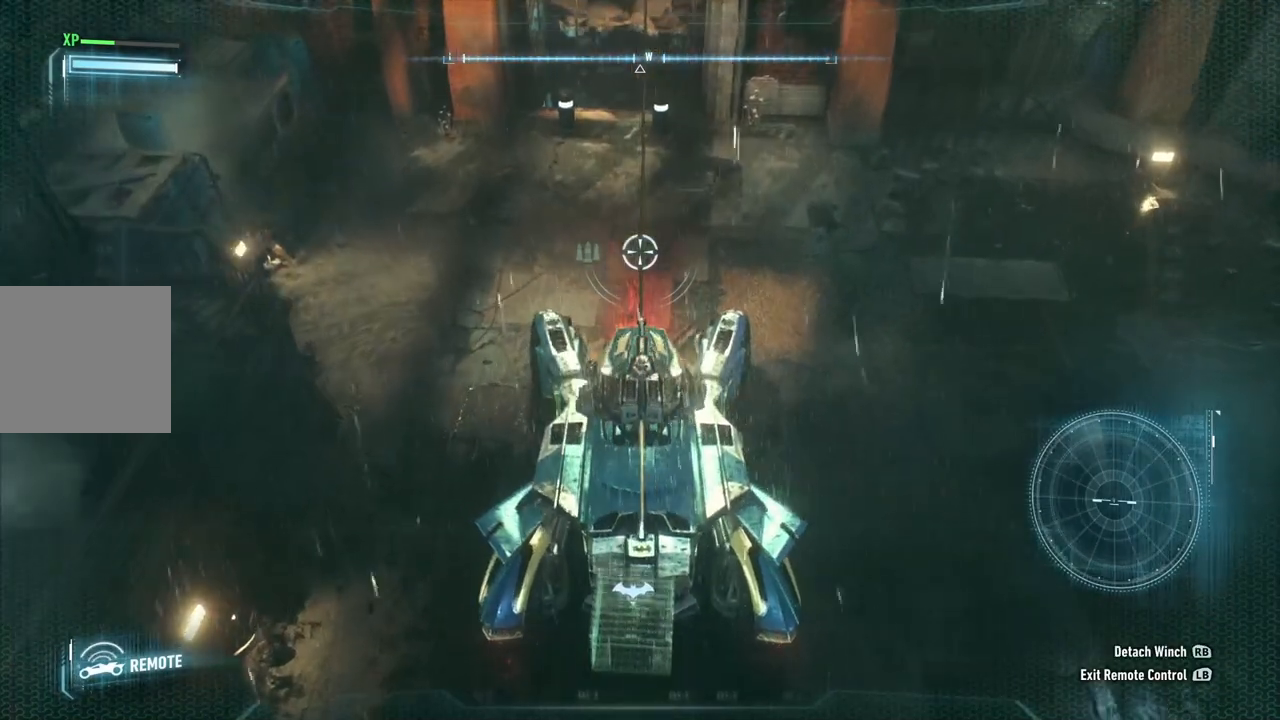
Gameplay with a controller (Xbox layout); each line is a JSON object with the inputs held at the frame after it. "events" lists button and stick changes between this image and that frame as [ms after this image, input, new state], when the widget could be followed in between.
{"buttons": [], "left_stick": "down", "right_stick": "center", "events": [[83, "left_stick", "center"], [167, "right_stick", "center"], [183, "left_stick", "down"]]}
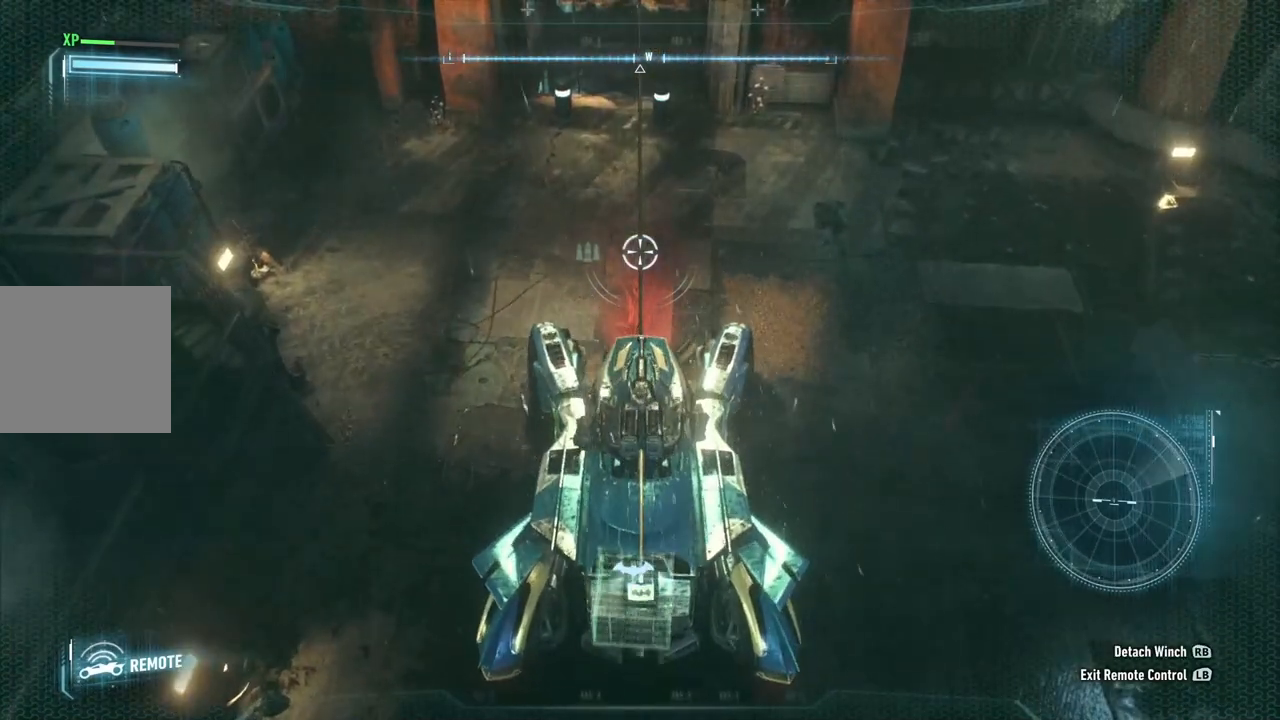
{"buttons": [], "left_stick": "down", "right_stick": "center", "events": []}
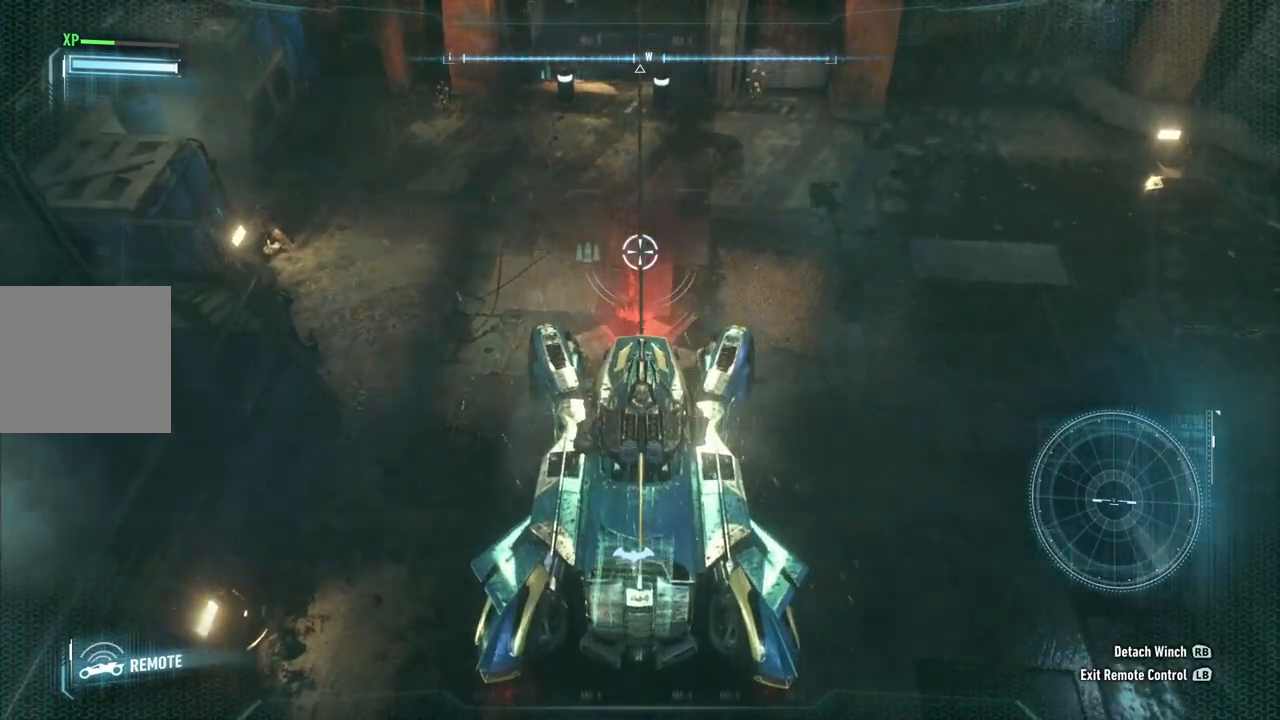
{"buttons": [], "left_stick": "down", "right_stick": "center", "events": []}
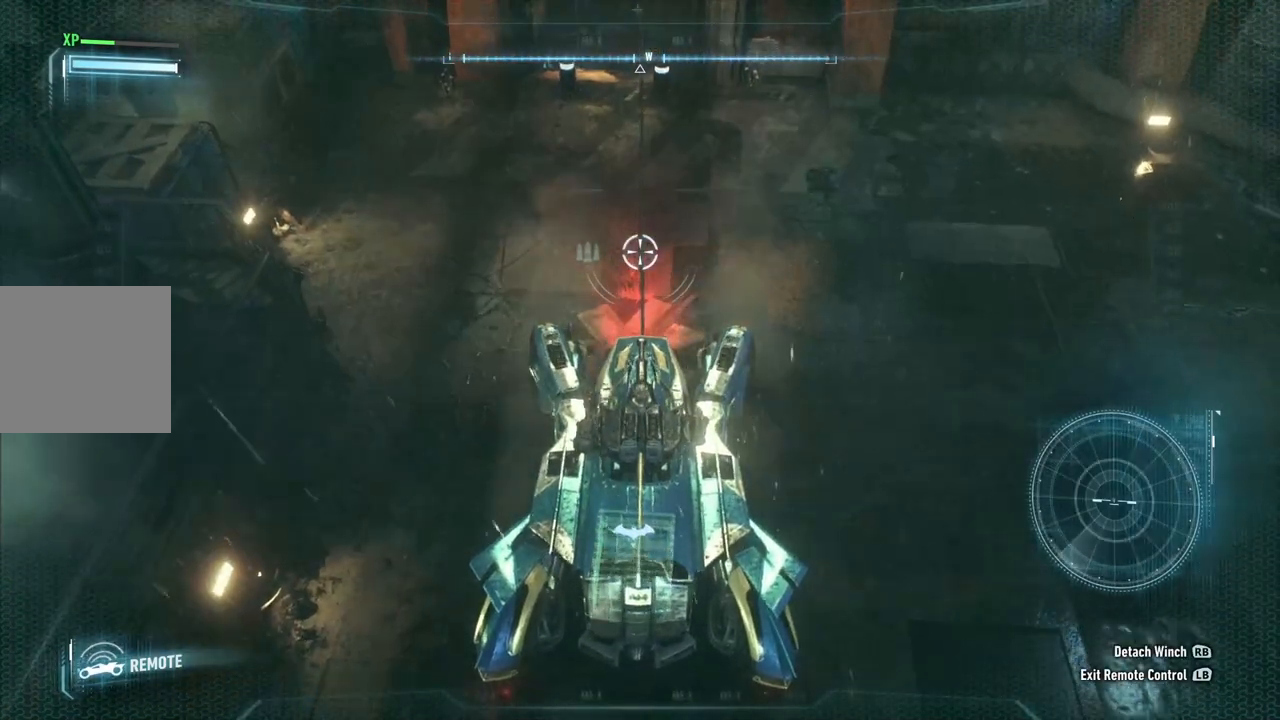
{"buttons": [], "left_stick": "down", "right_stick": "center", "events": [[33, "right_stick", "up"], [283, "right_stick", "center"]]}
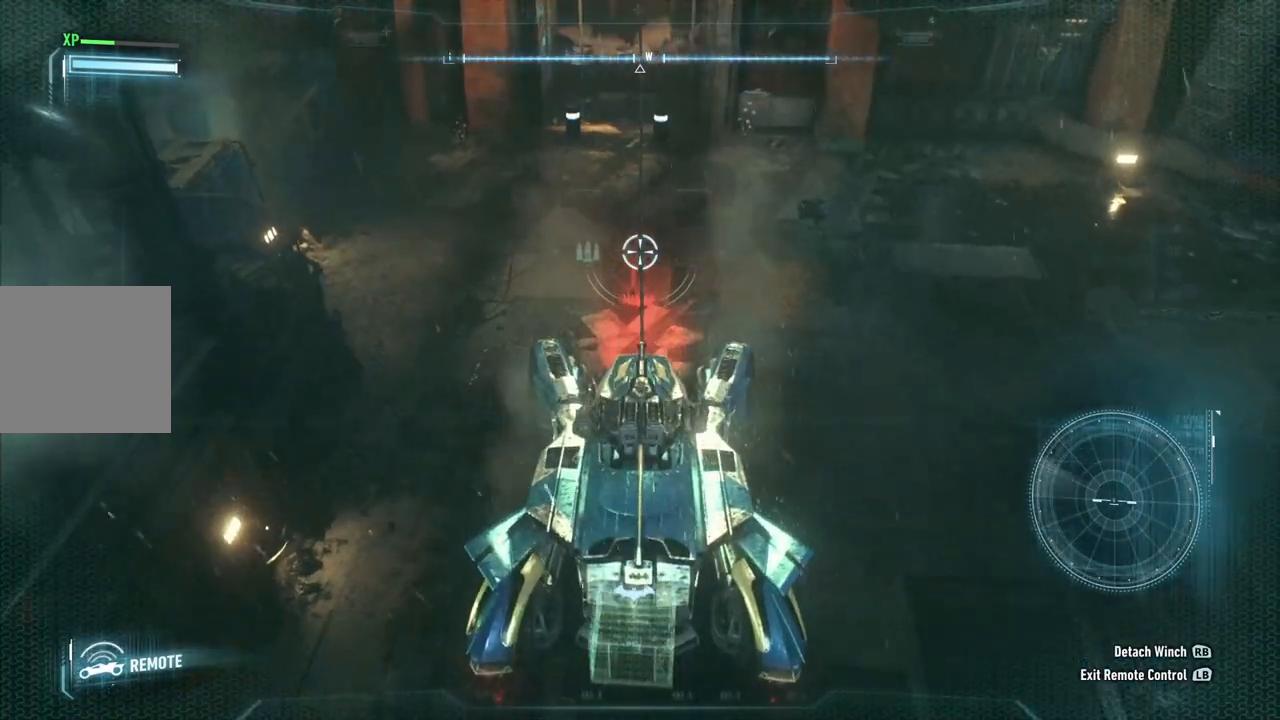
{"buttons": [], "left_stick": "down", "right_stick": "center", "events": [[133, "right_stick", "up"], [383, "right_stick", "center"]]}
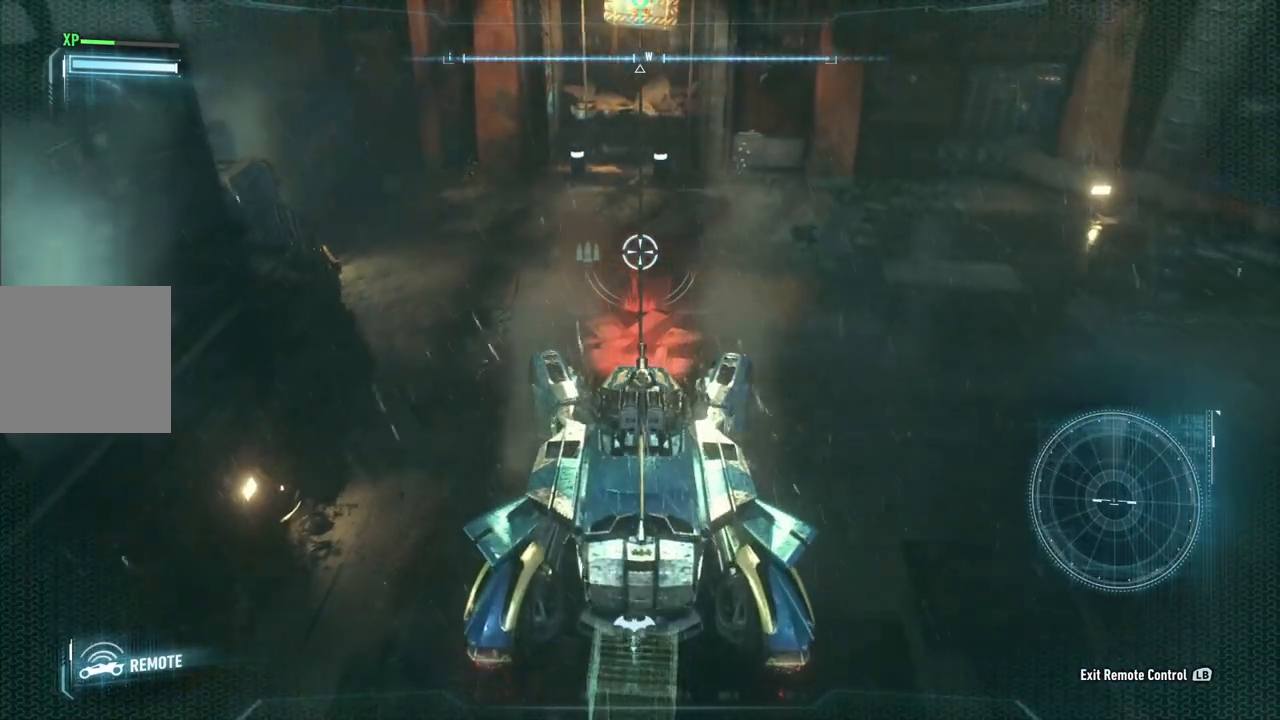
{"buttons": [], "left_stick": "down", "right_stick": "center", "events": []}
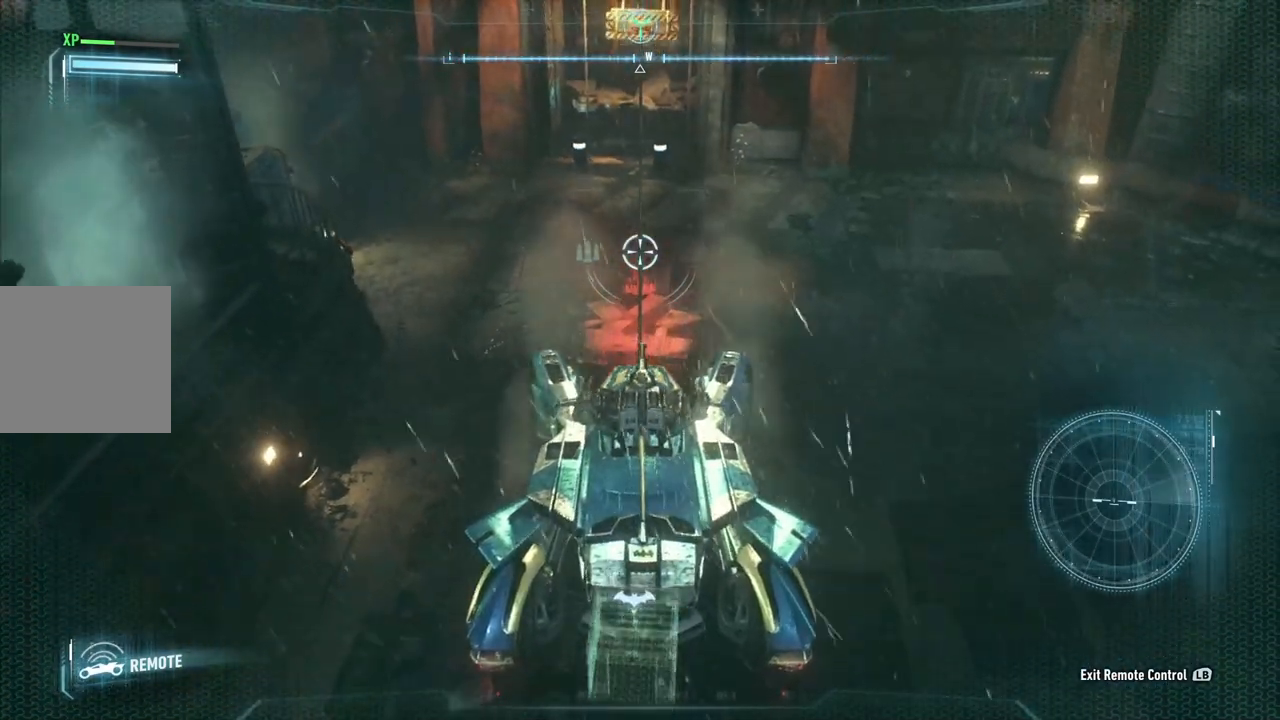
{"buttons": [], "left_stick": "down-left", "right_stick": "center", "events": [[317, "left_stick", "down-left"]]}
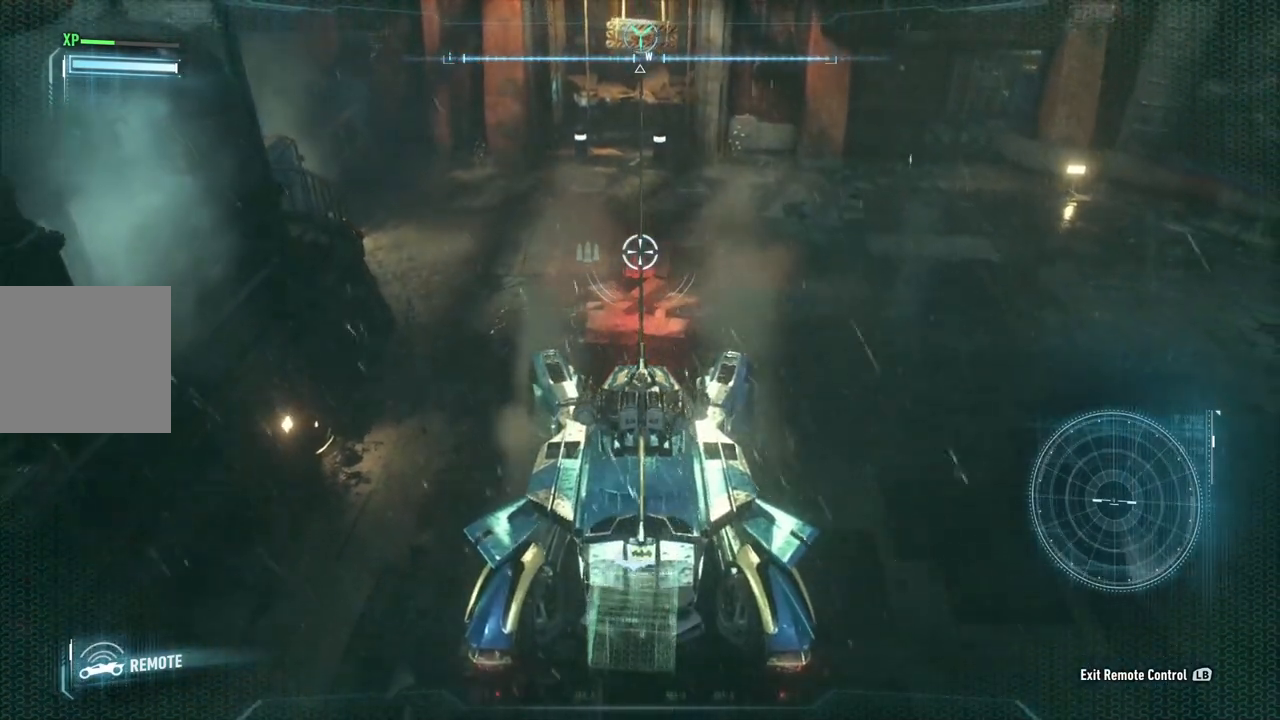
{"buttons": [], "left_stick": "down-left", "right_stick": "center", "events": []}
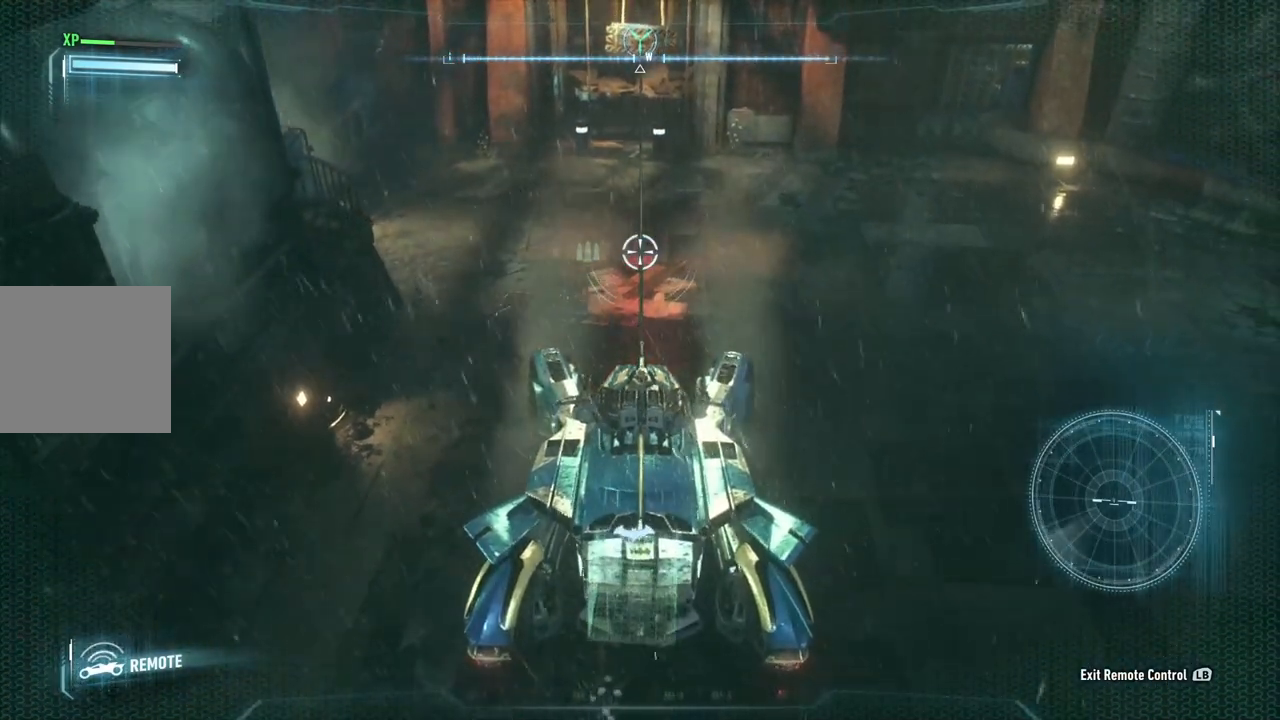
{"buttons": [], "left_stick": "down-left", "right_stick": "center", "events": []}
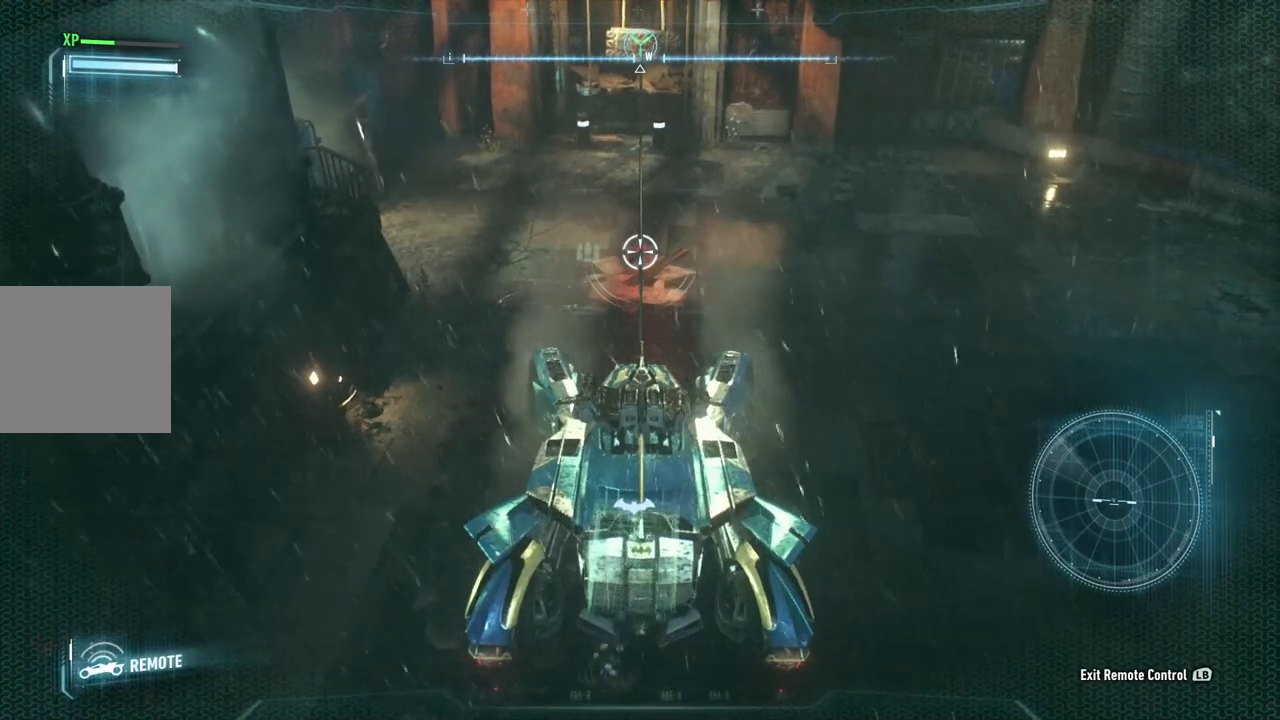
{"buttons": [], "left_stick": "down-left", "right_stick": "center", "events": []}
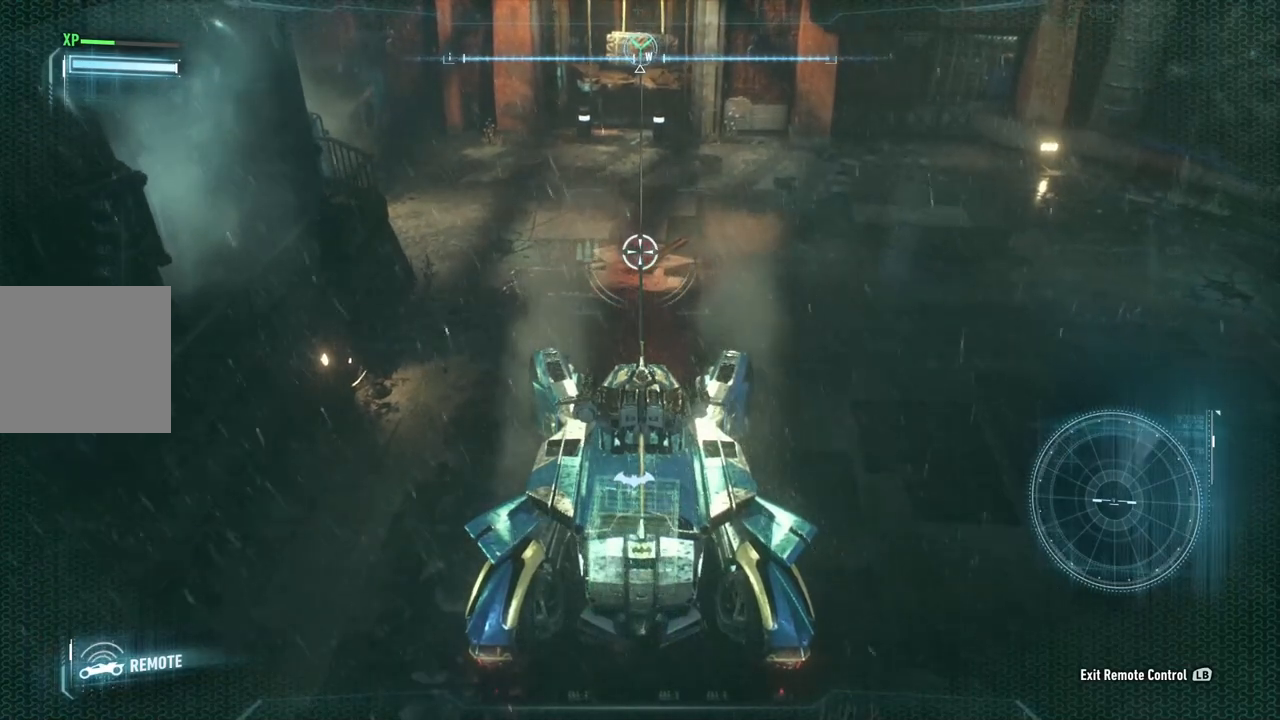
{"buttons": [], "left_stick": "down-left", "right_stick": "center", "events": []}
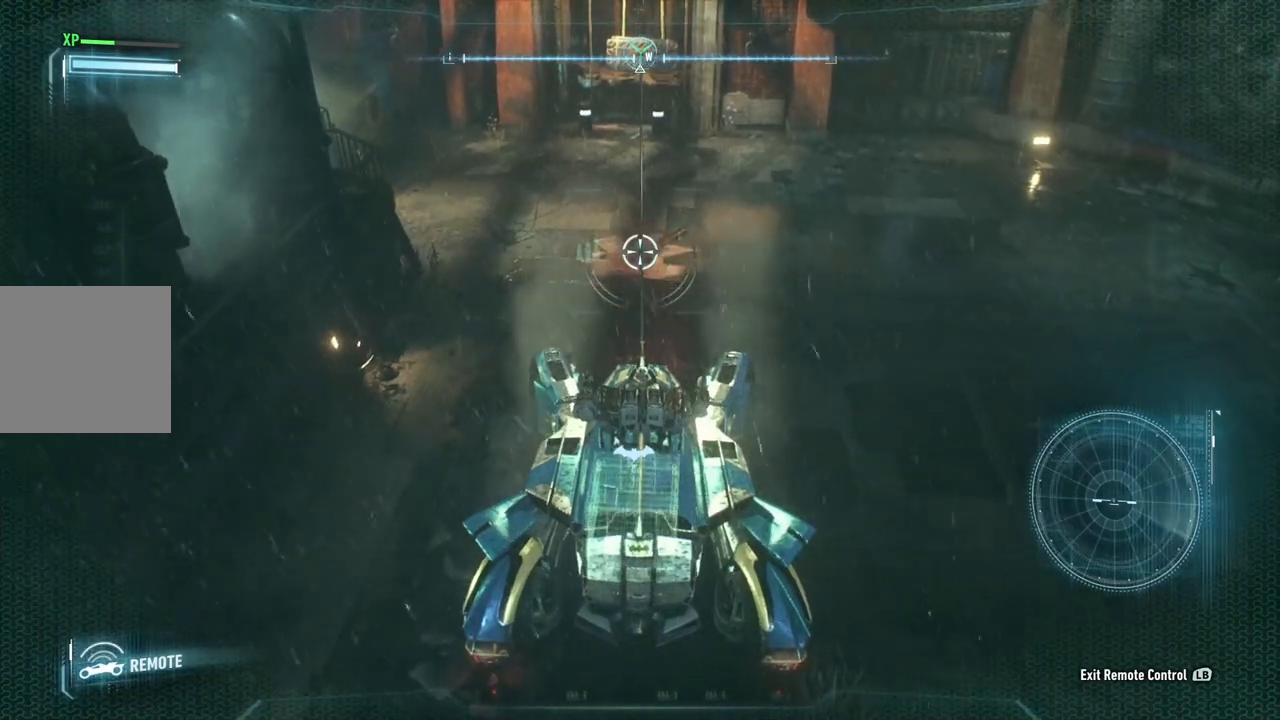
{"buttons": [], "left_stick": "down-left", "right_stick": "center", "events": []}
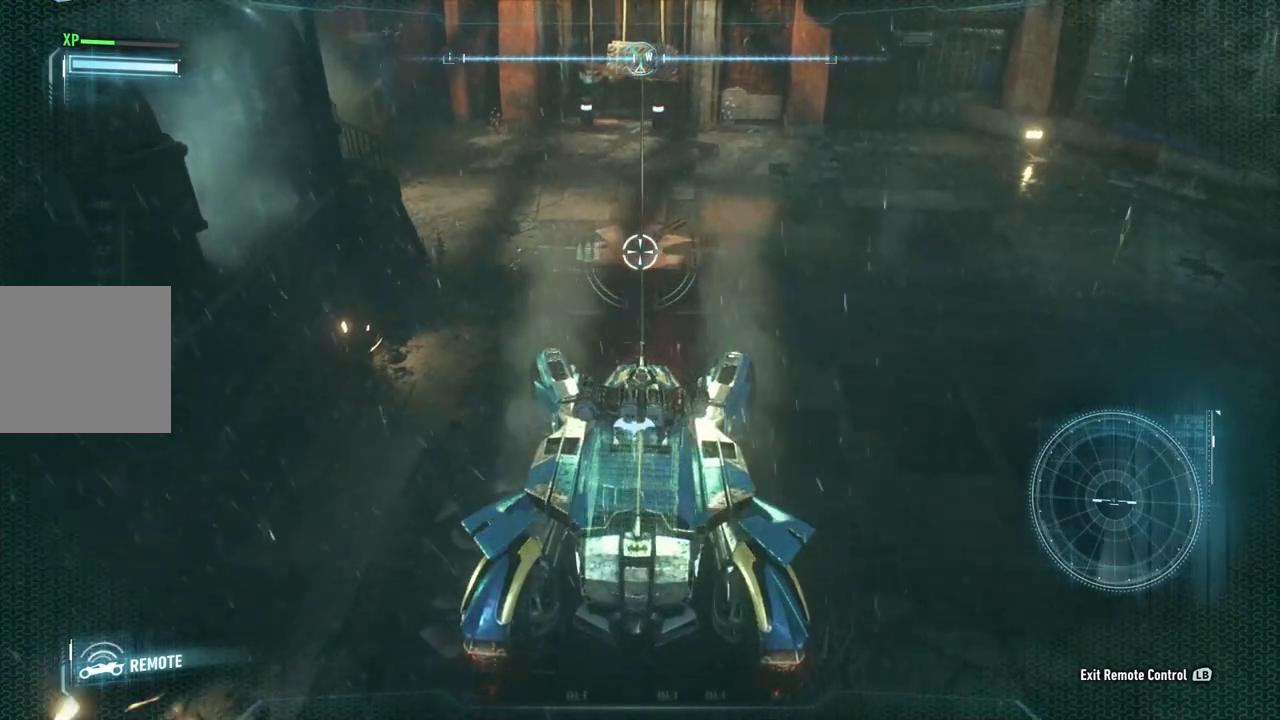
{"buttons": [], "left_stick": "down-left", "right_stick": "center", "events": []}
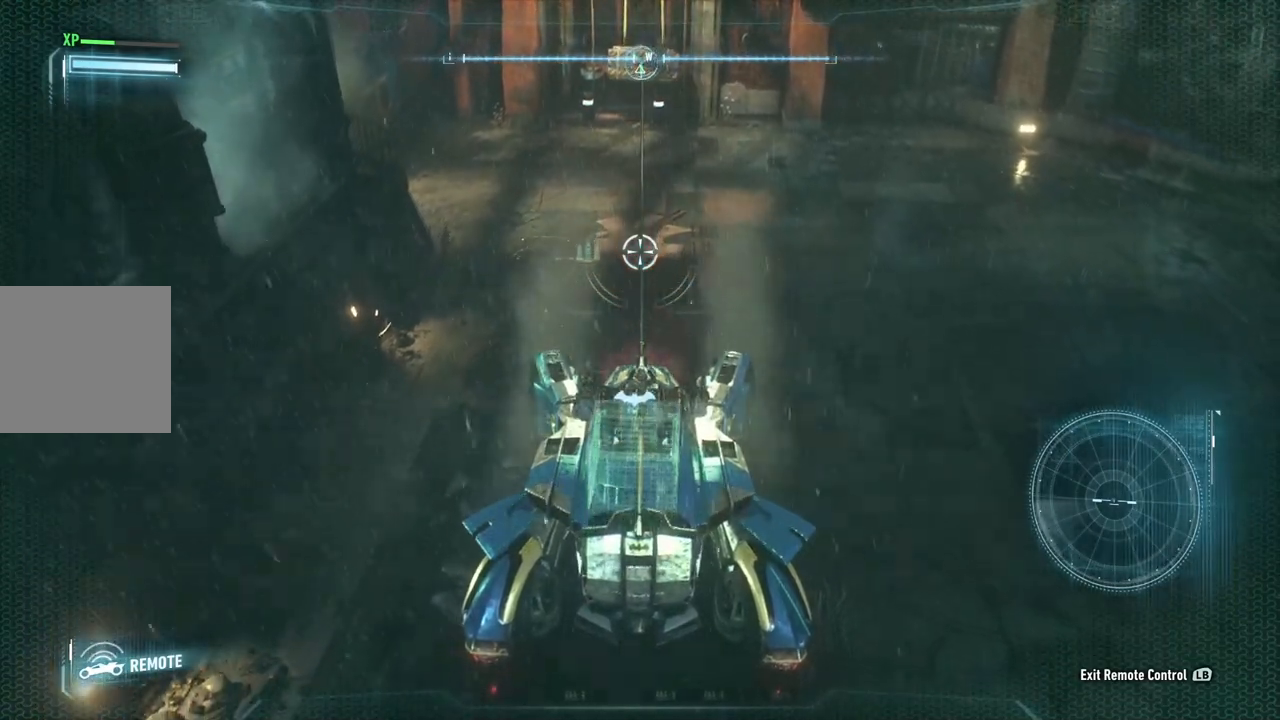
{"buttons": [], "left_stick": "down-left", "right_stick": "center", "events": []}
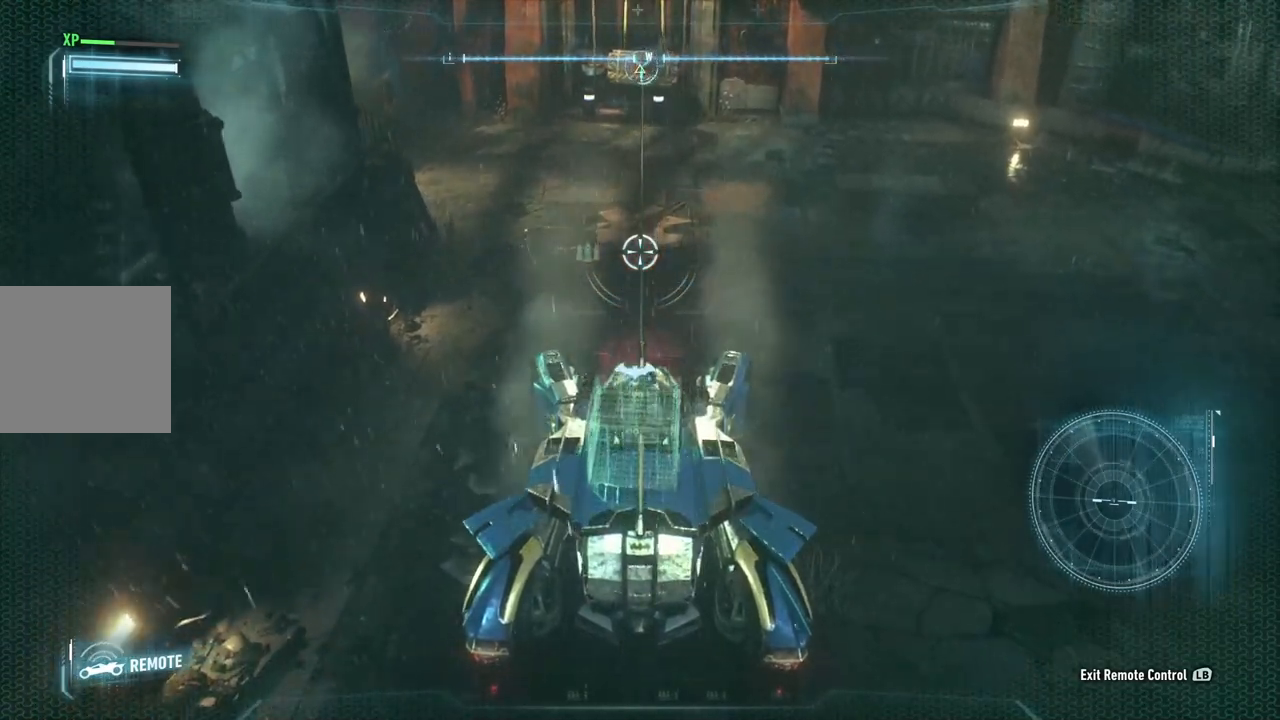
{"buttons": [], "left_stick": "down-left", "right_stick": "center", "events": []}
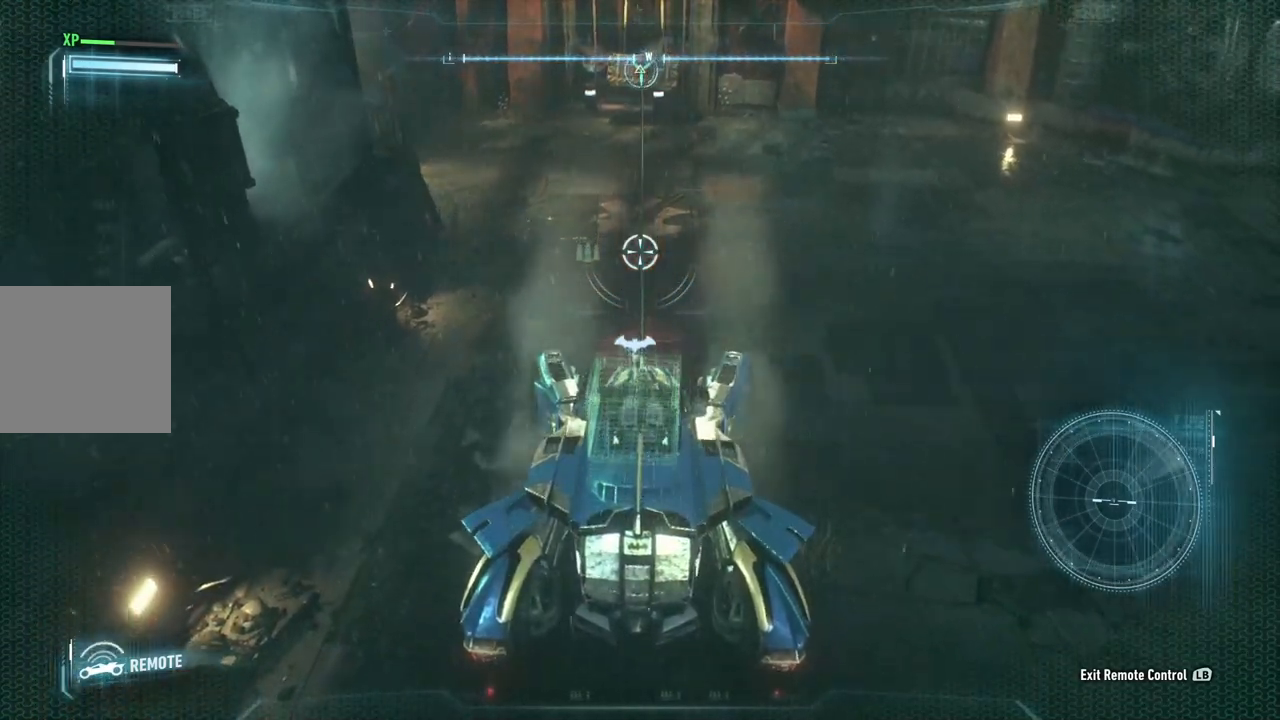
{"buttons": [], "left_stick": "down-left", "right_stick": "center", "events": []}
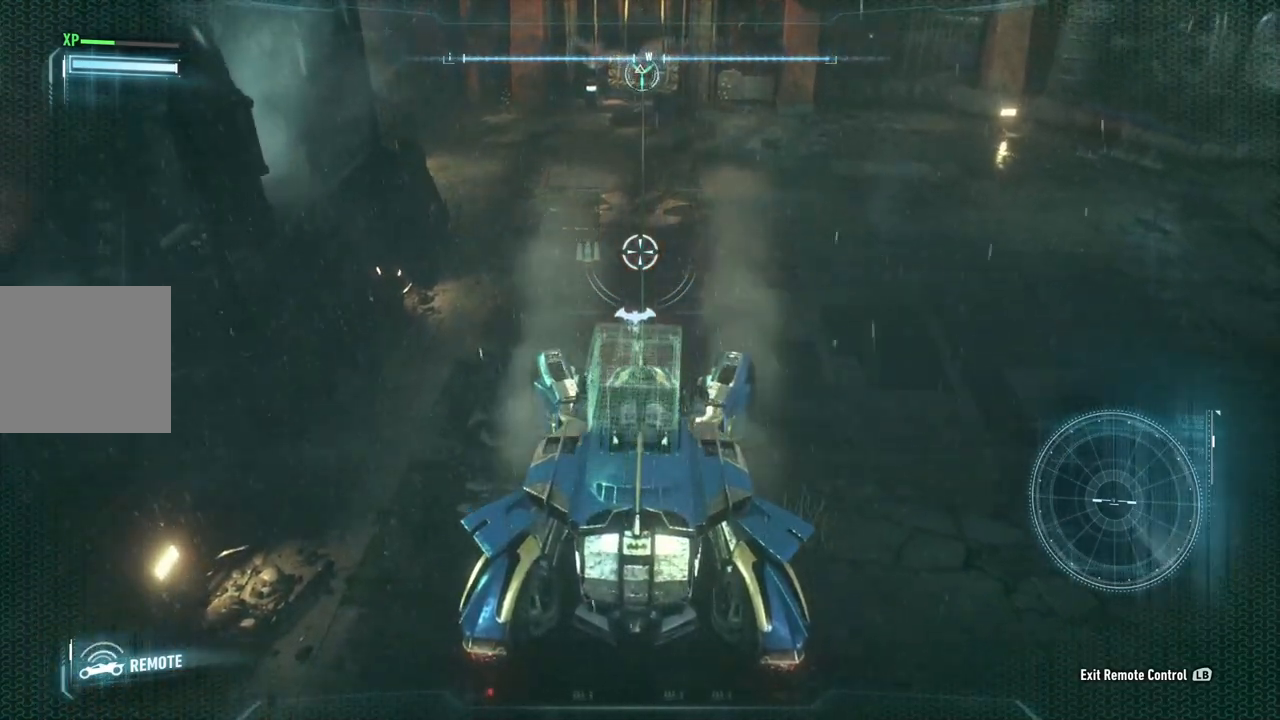
{"buttons": [], "left_stick": "down-left", "right_stick": "center", "events": []}
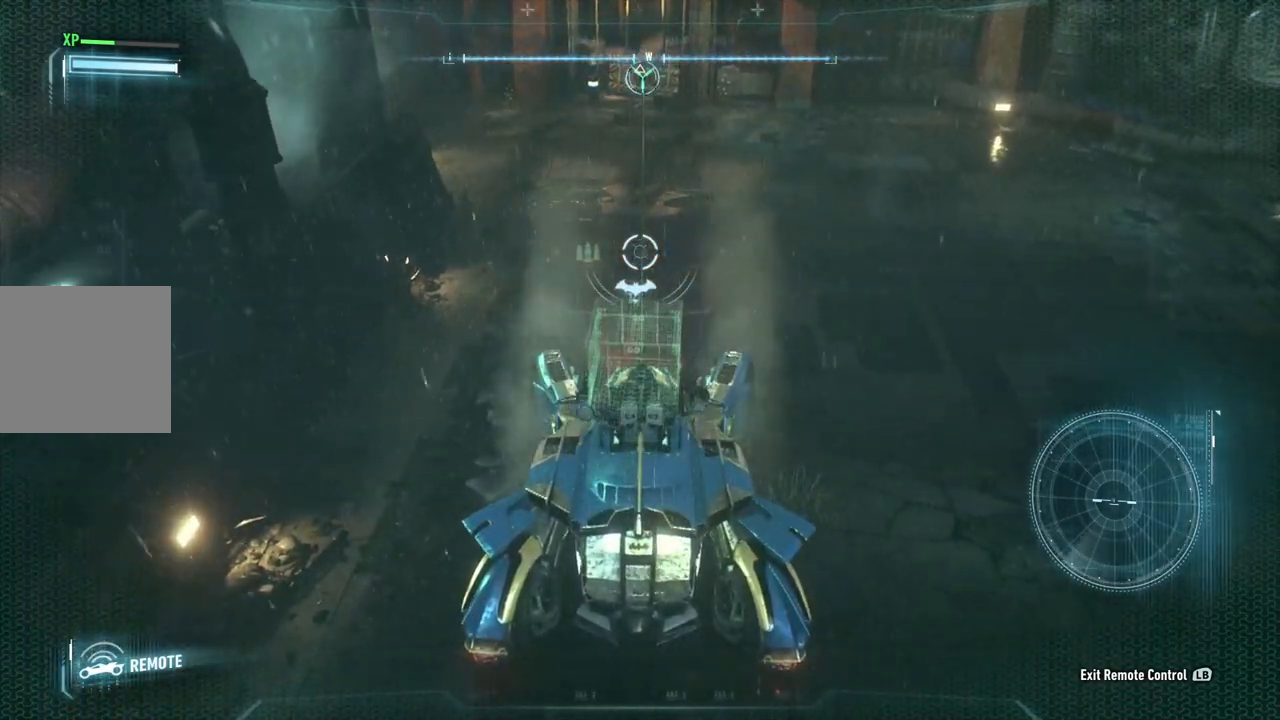
{"buttons": [], "left_stick": "down-left", "right_stick": "center", "events": []}
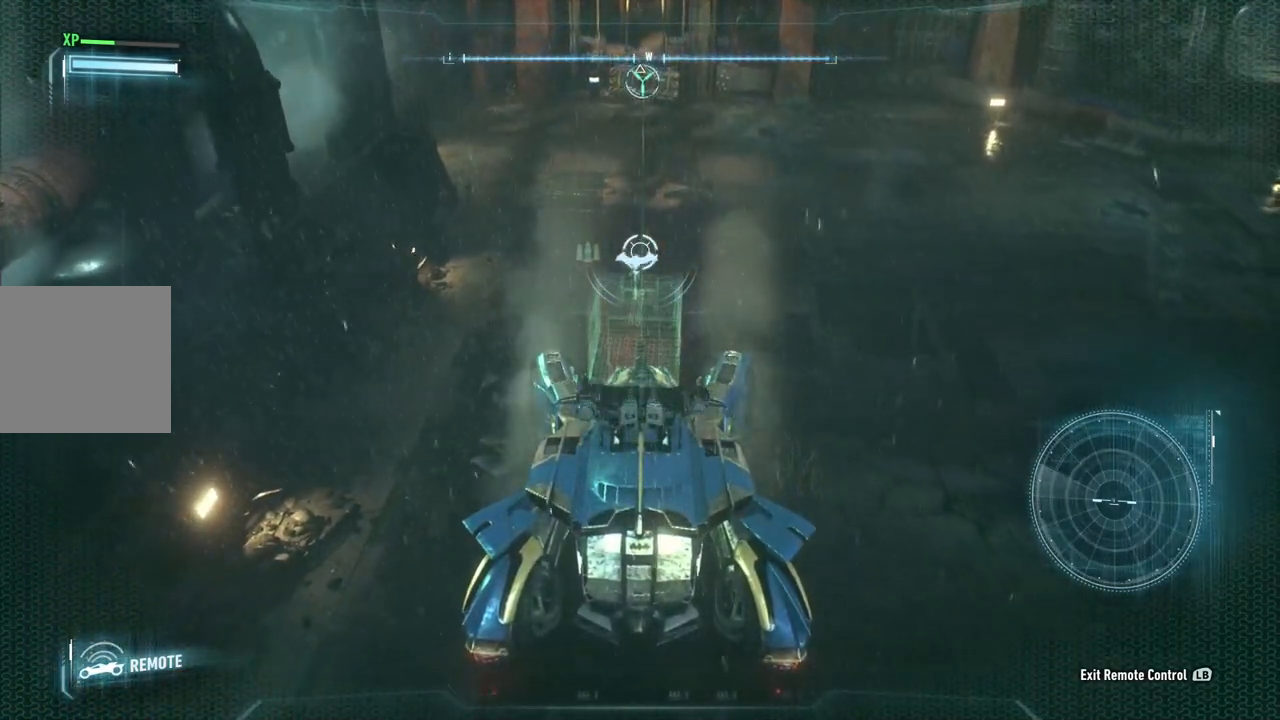
{"buttons": [], "left_stick": "down-left", "right_stick": "center", "events": []}
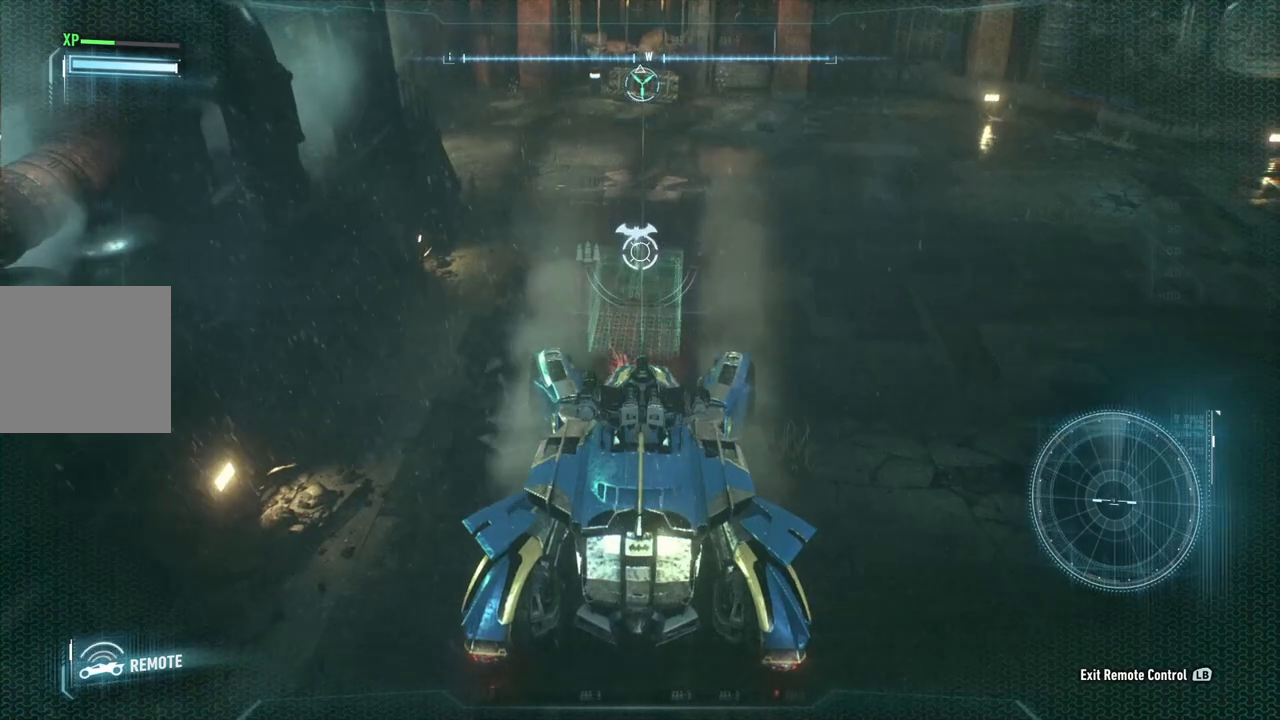
{"buttons": [], "left_stick": "down-left", "right_stick": "center", "events": []}
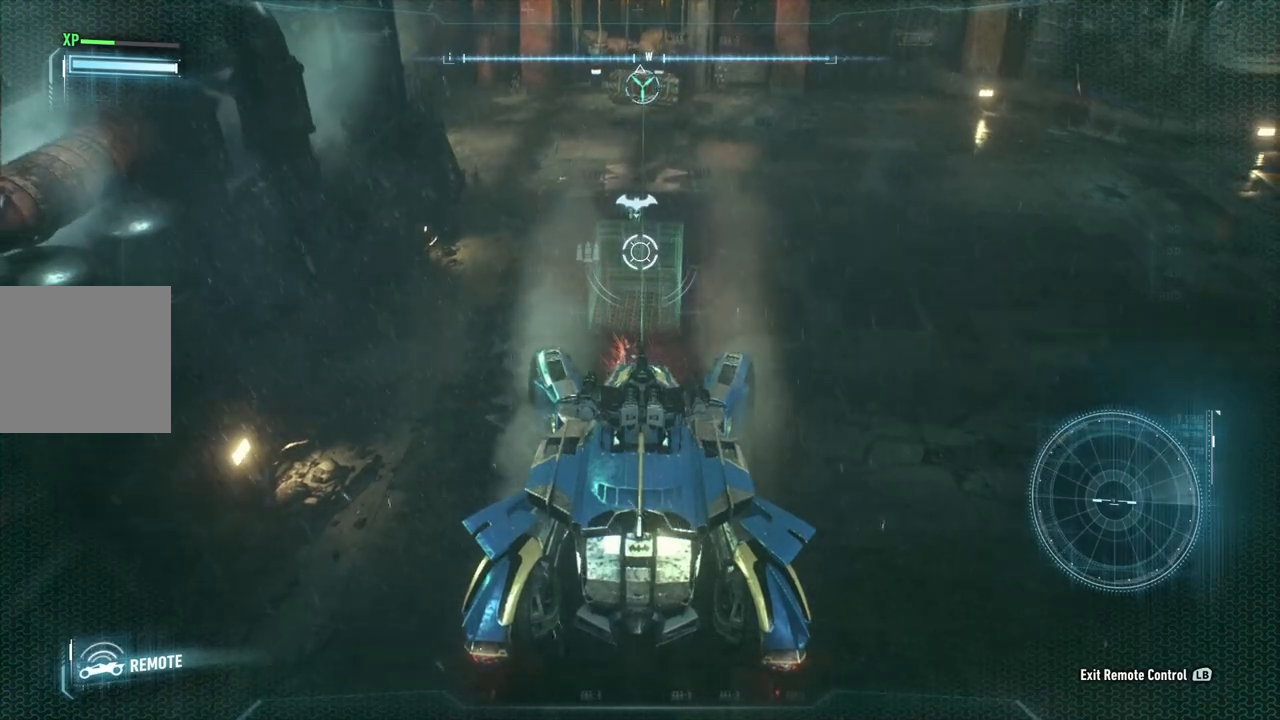
{"buttons": [], "left_stick": "down-left", "right_stick": "up", "events": [[450, "right_stick", "up"]]}
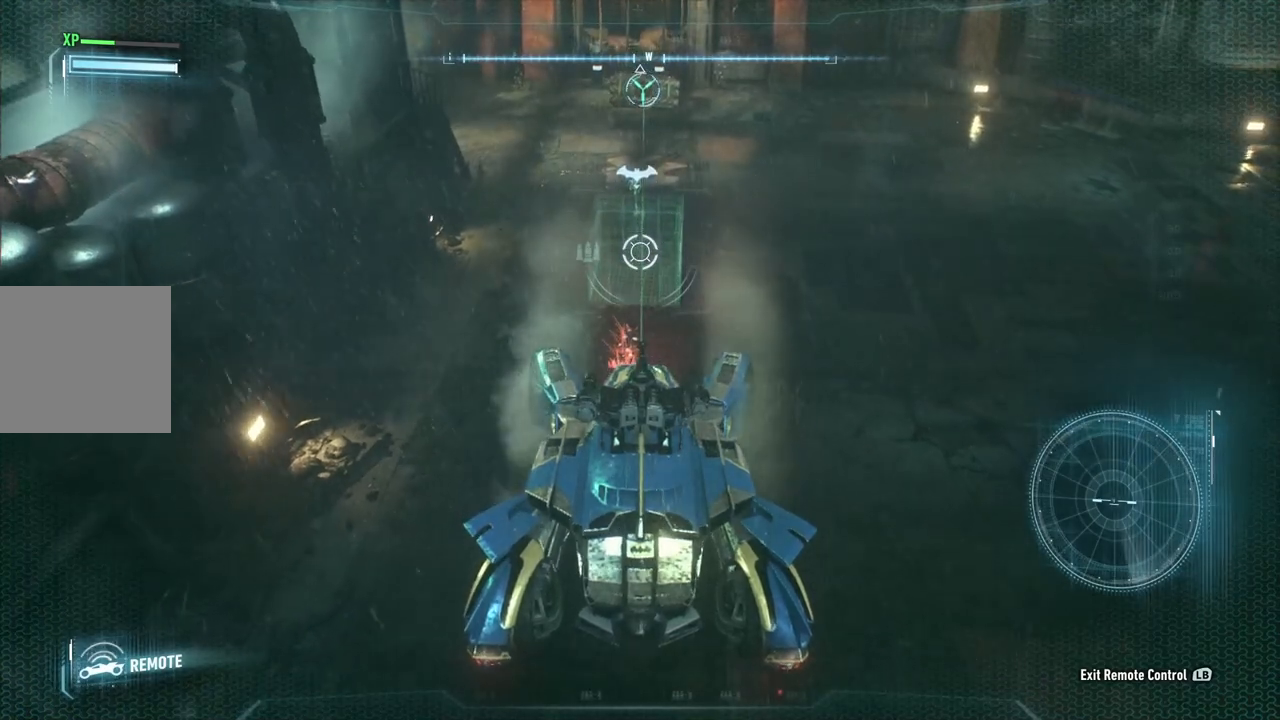
{"buttons": [], "left_stick": "down-left", "right_stick": "center", "events": [[500, "right_stick", "center"]]}
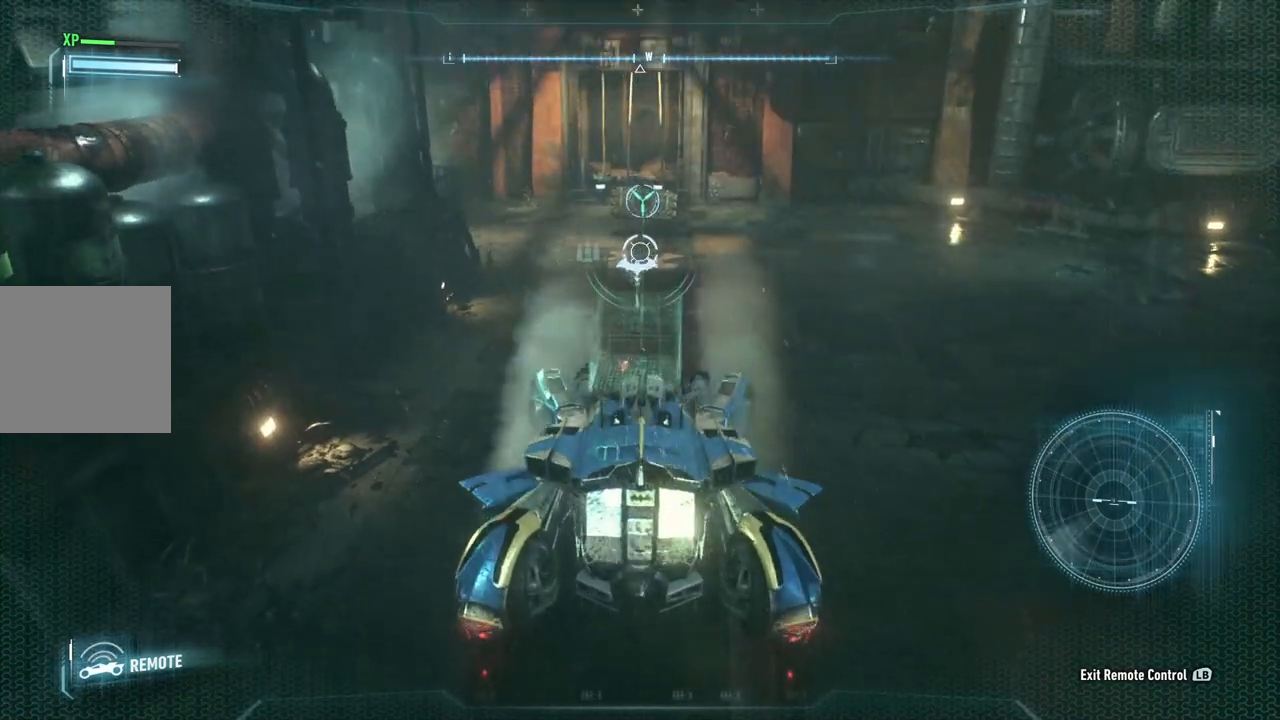
{"buttons": [], "left_stick": "down-left", "right_stick": "center", "events": []}
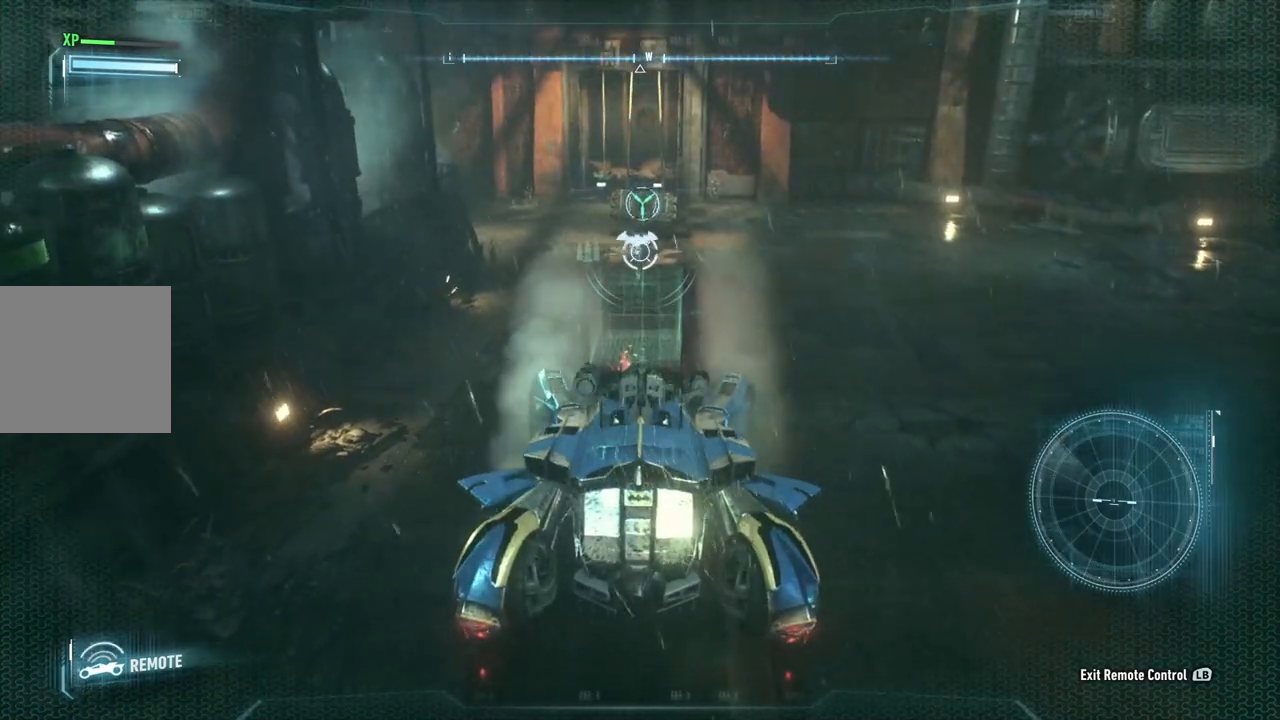
{"buttons": [], "left_stick": "down-left", "right_stick": "center", "events": []}
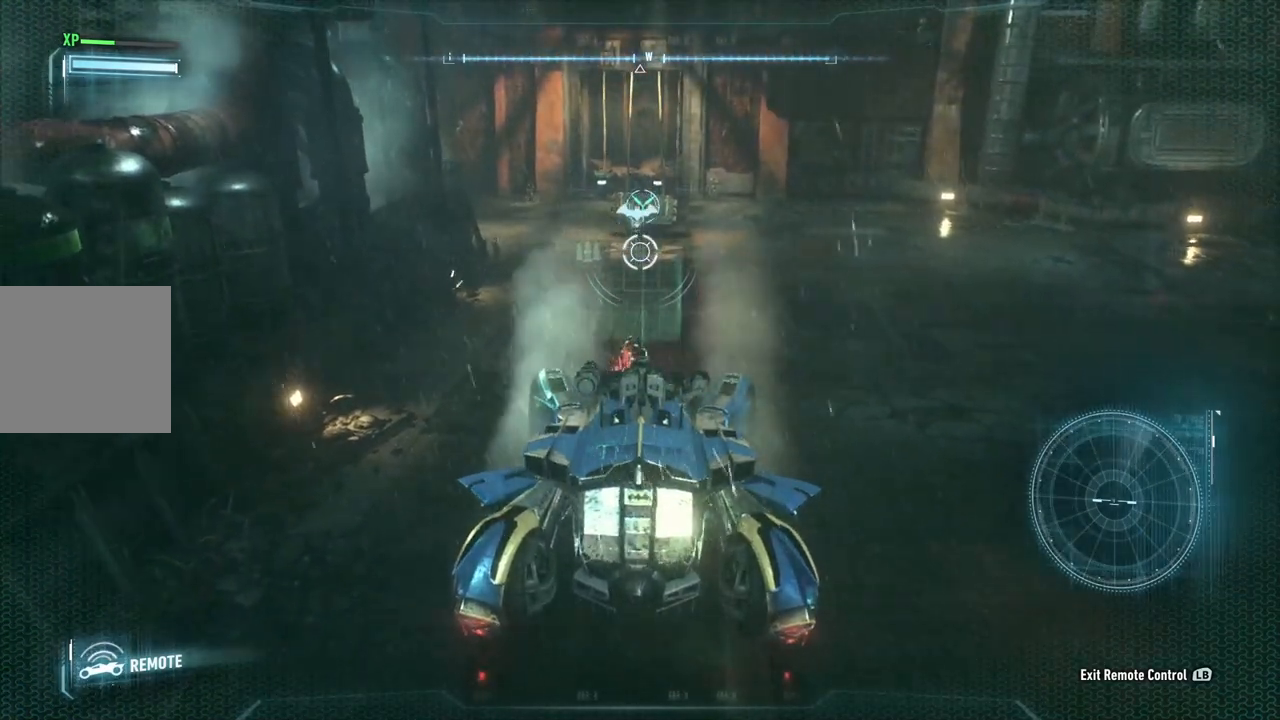
{"buttons": [], "left_stick": "down-left", "right_stick": "center", "events": []}
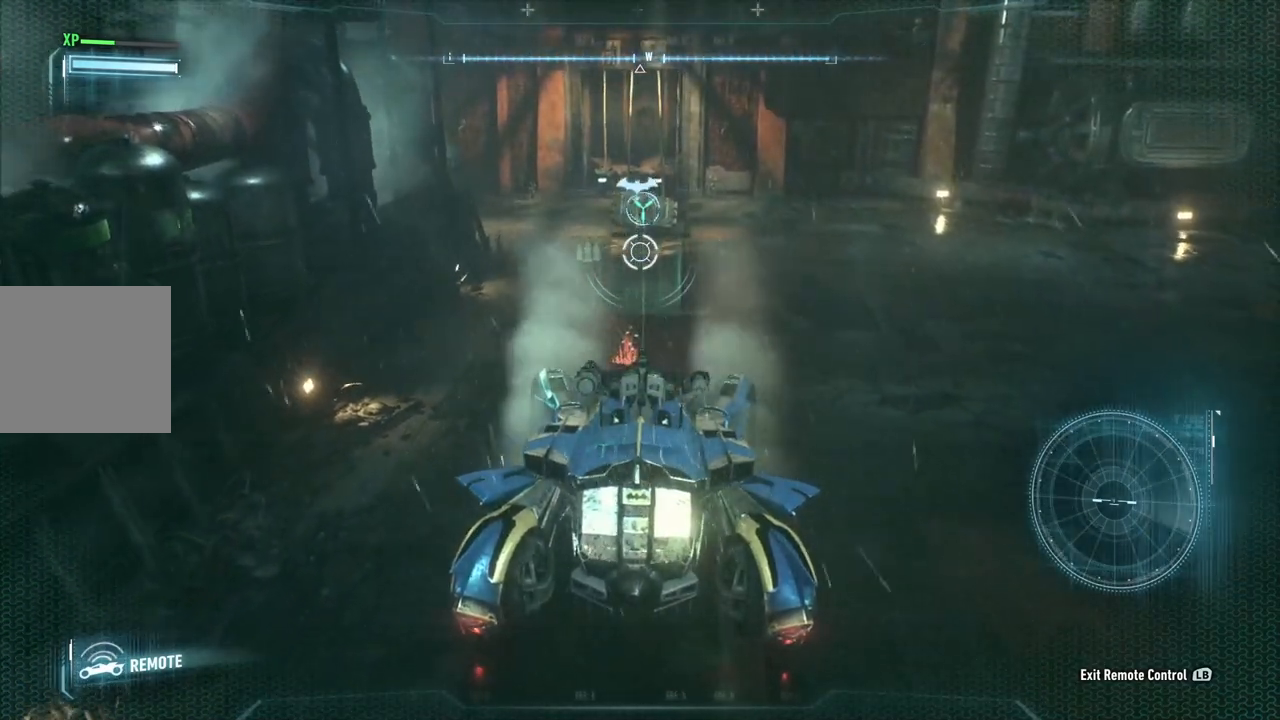
{"buttons": [], "left_stick": "down-left", "right_stick": "center", "events": []}
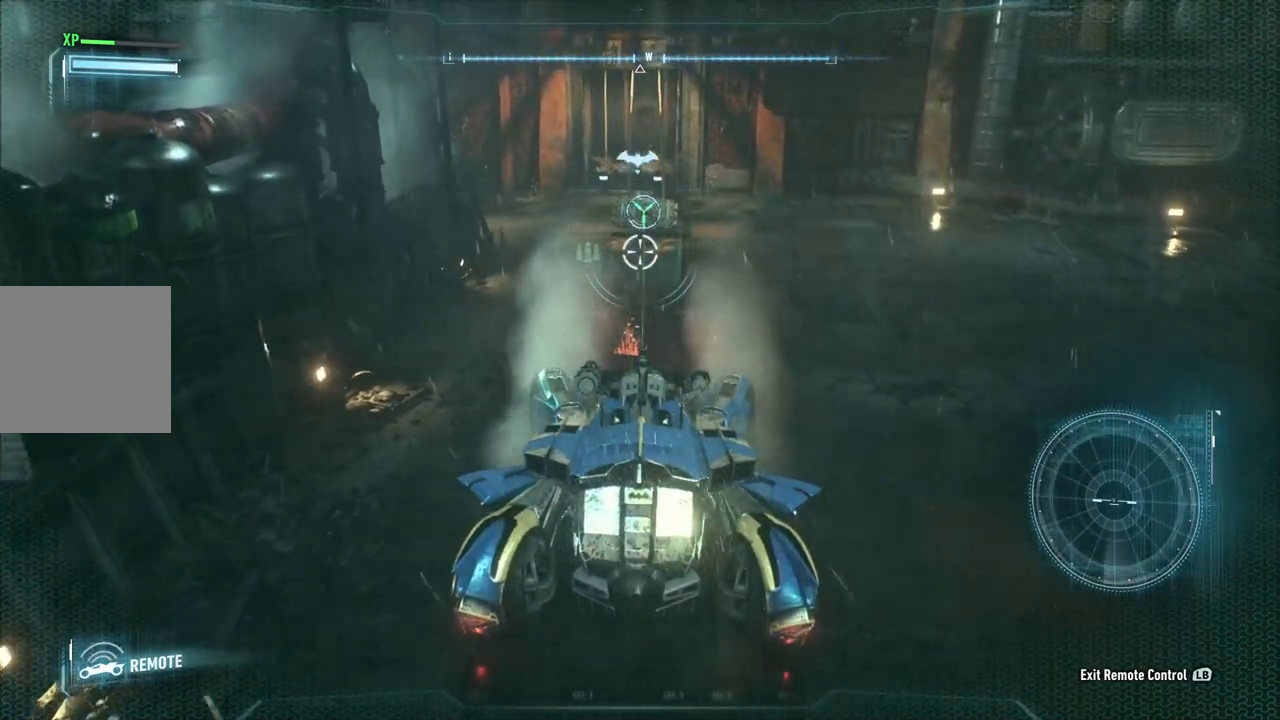
{"buttons": [], "left_stick": "down-left", "right_stick": "center", "events": []}
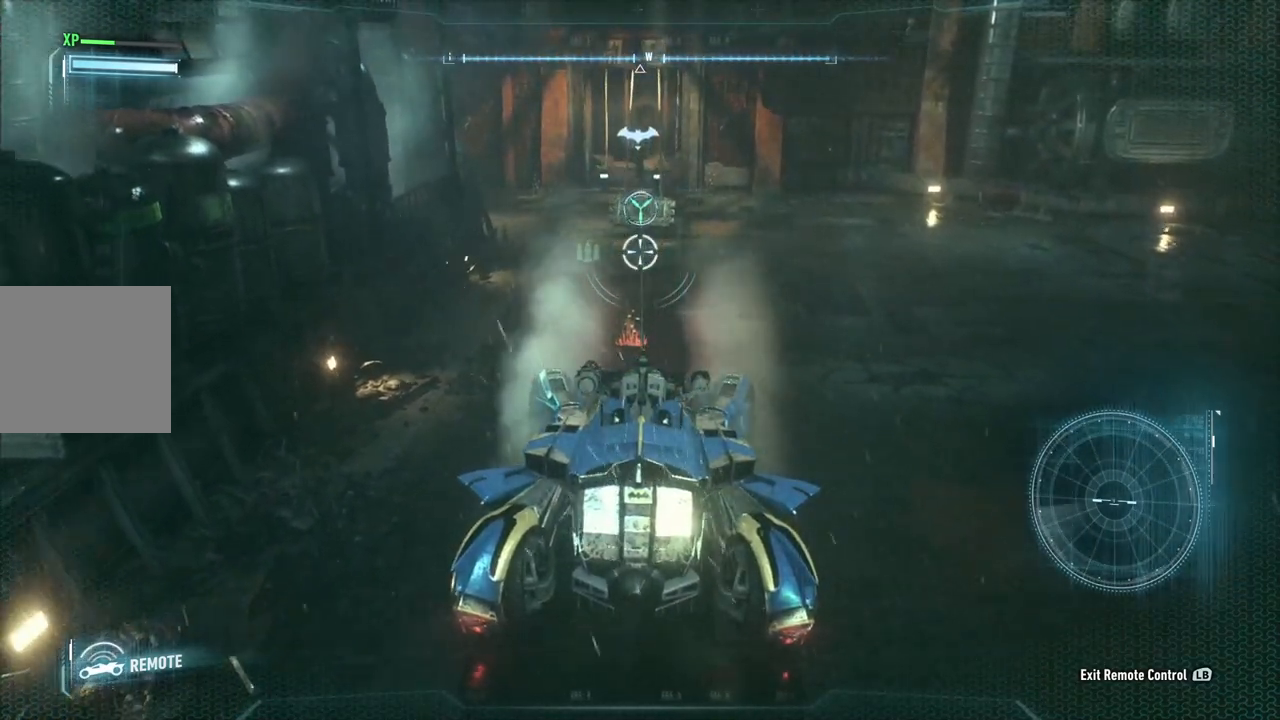
{"buttons": [], "left_stick": "down-left", "right_stick": "center", "events": []}
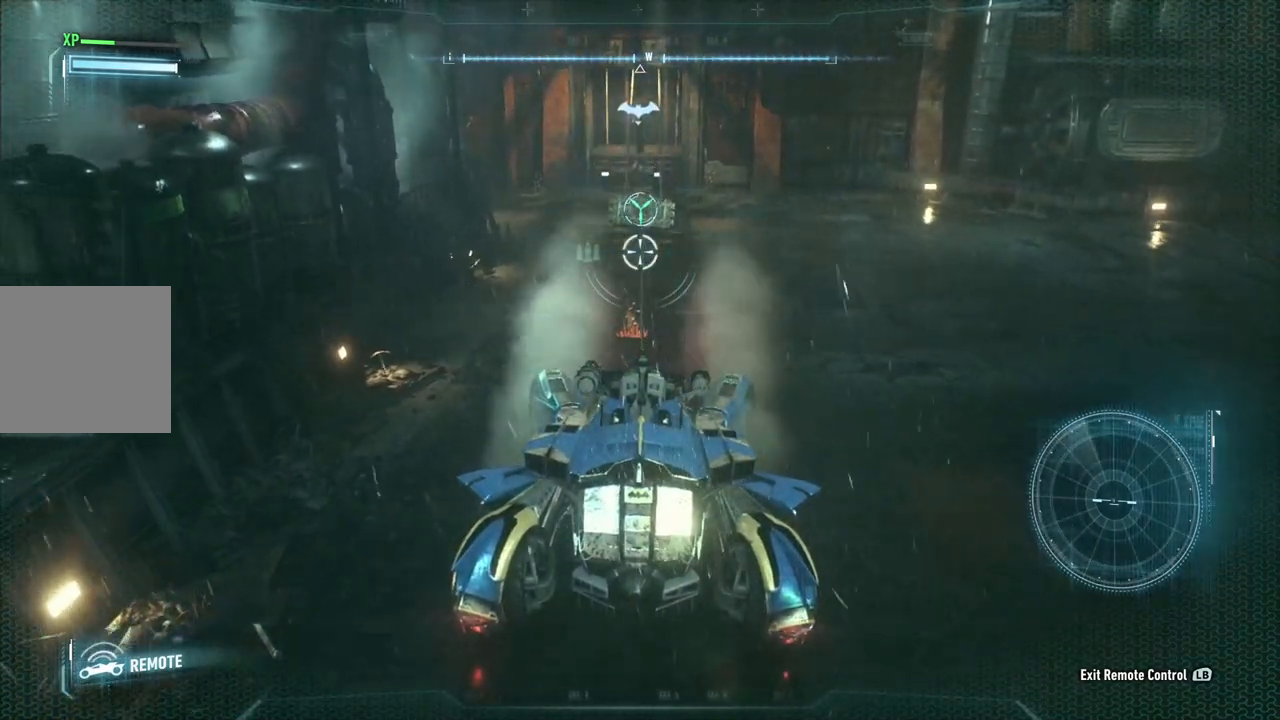
{"buttons": [], "left_stick": "down-left", "right_stick": "center", "events": []}
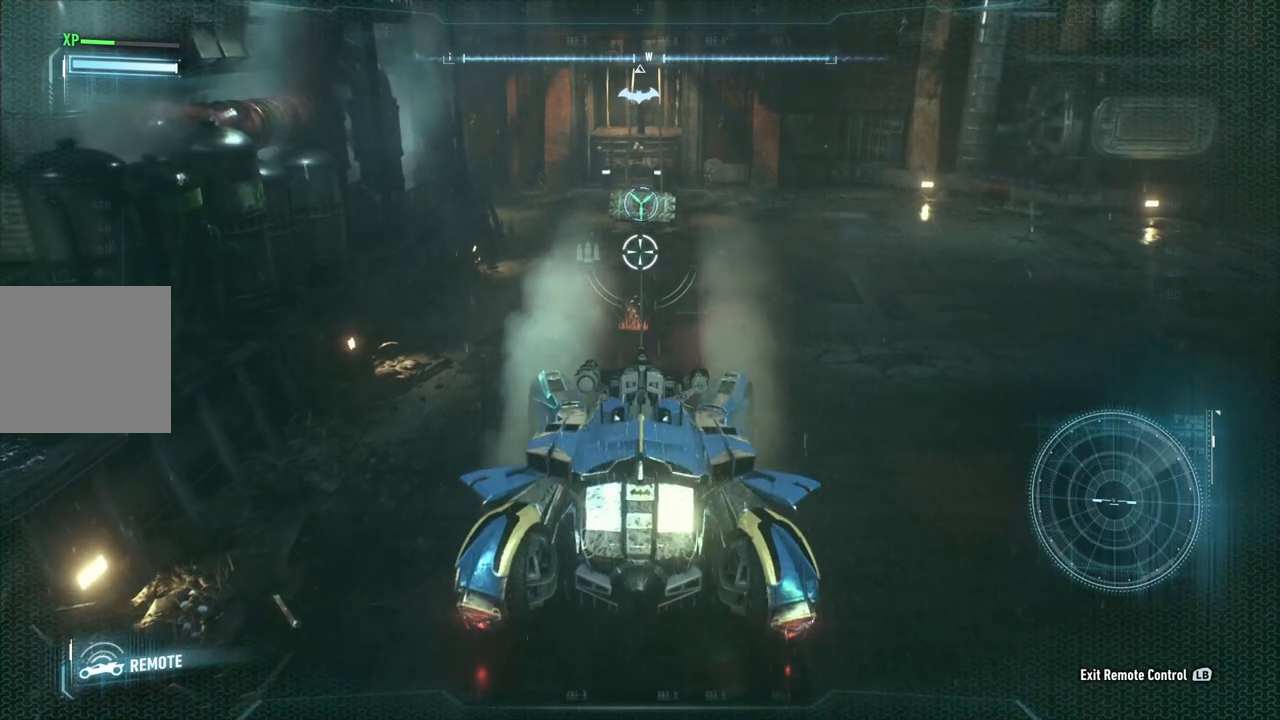
{"buttons": [], "left_stick": "down-left", "right_stick": "center", "events": []}